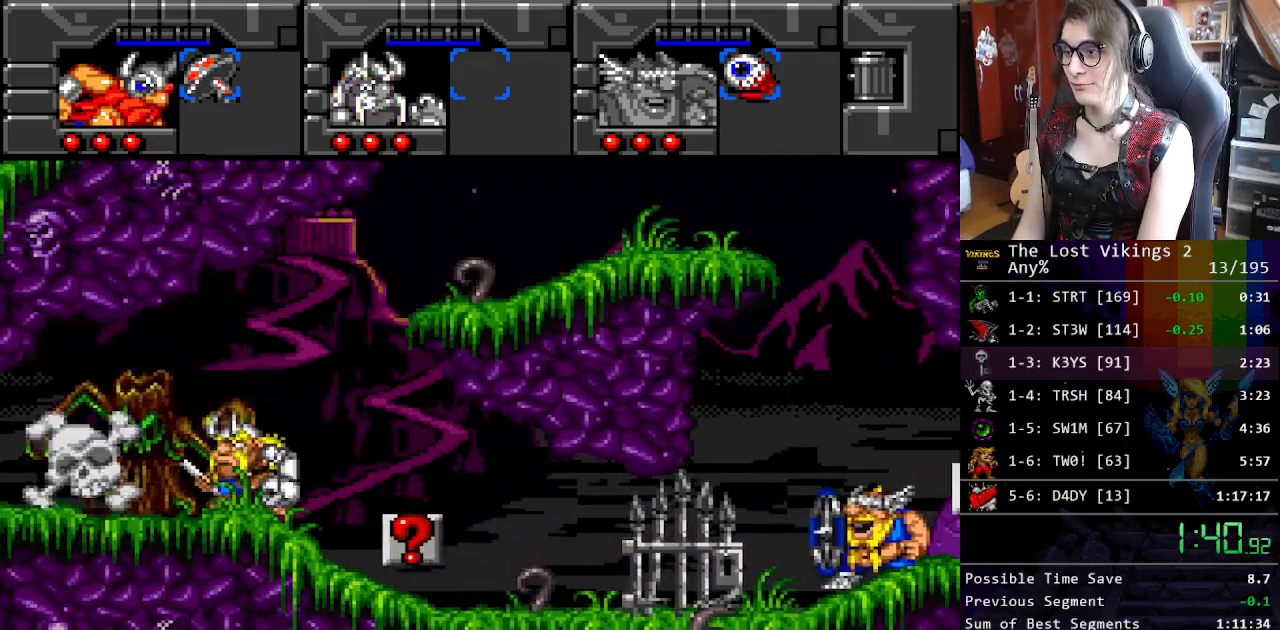
Gameplay with a controller (Nintendo layout); each line is a JSON object with the inputs held at the frame after it. "events" lists button and stick changes between this image and that frame as [ms after this image, input, new state], when the widget could be followed in between. Not read: L3 R3.
{"buttons": ["L1", "DPAD_UP"], "events": [[217, "Y", "up"], [234, "DPAD_UP", "down"], [250, "DPAD_LEFT", "up"], [350, "DPAD_LEFT", "down"], [401, "DPAD_LEFT", "up"], [401, "L1", "down"]]}
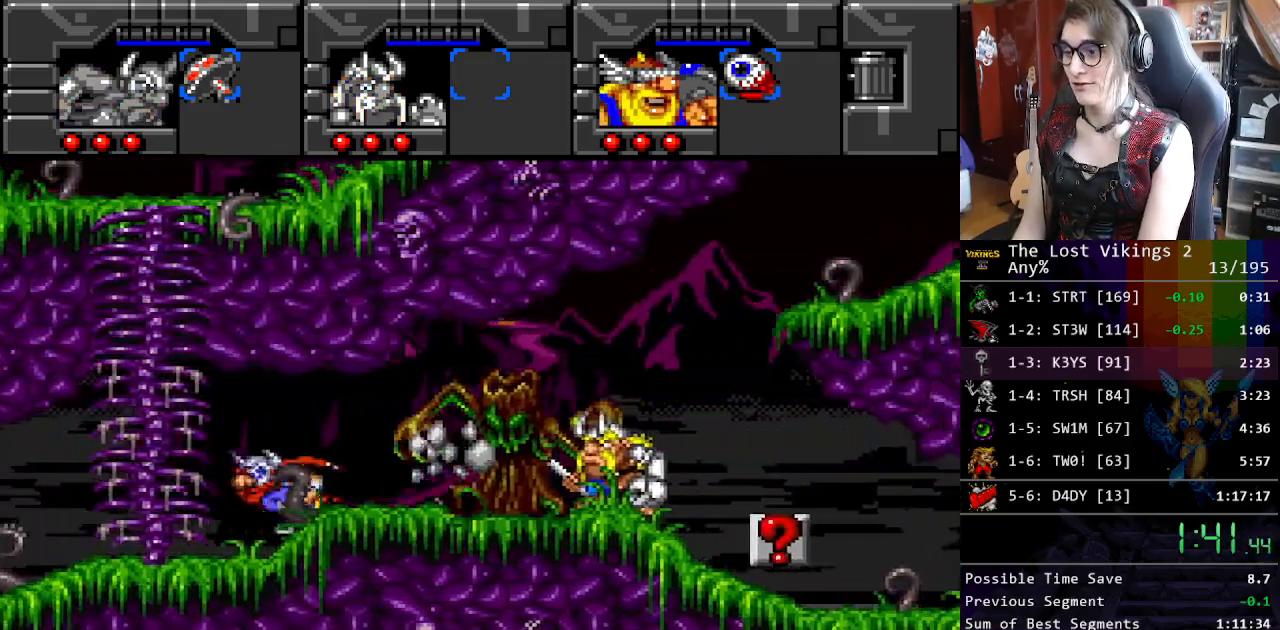
{"buttons": ["DPAD_LEFT"], "events": [[33, "DPAD_LEFT", "down"], [33, "DPAD_UP", "up"], [33, "L1", "up"]]}
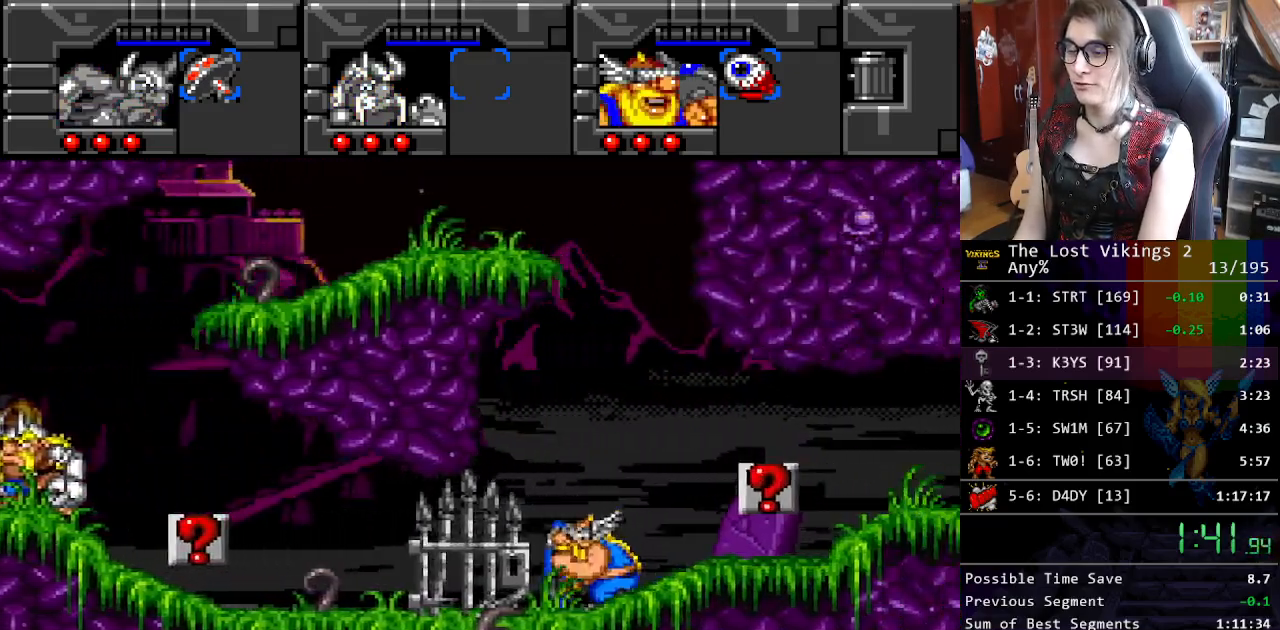
{"buttons": ["DPAD_LEFT"], "events": []}
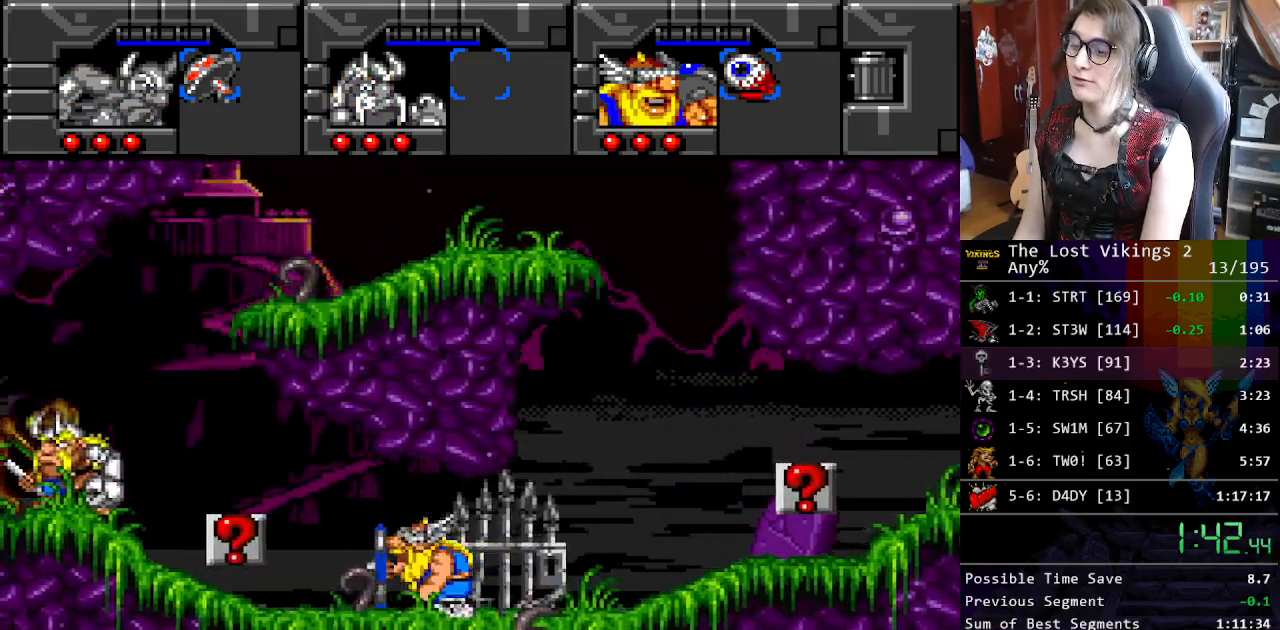
{"buttons": ["DPAD_LEFT"], "events": []}
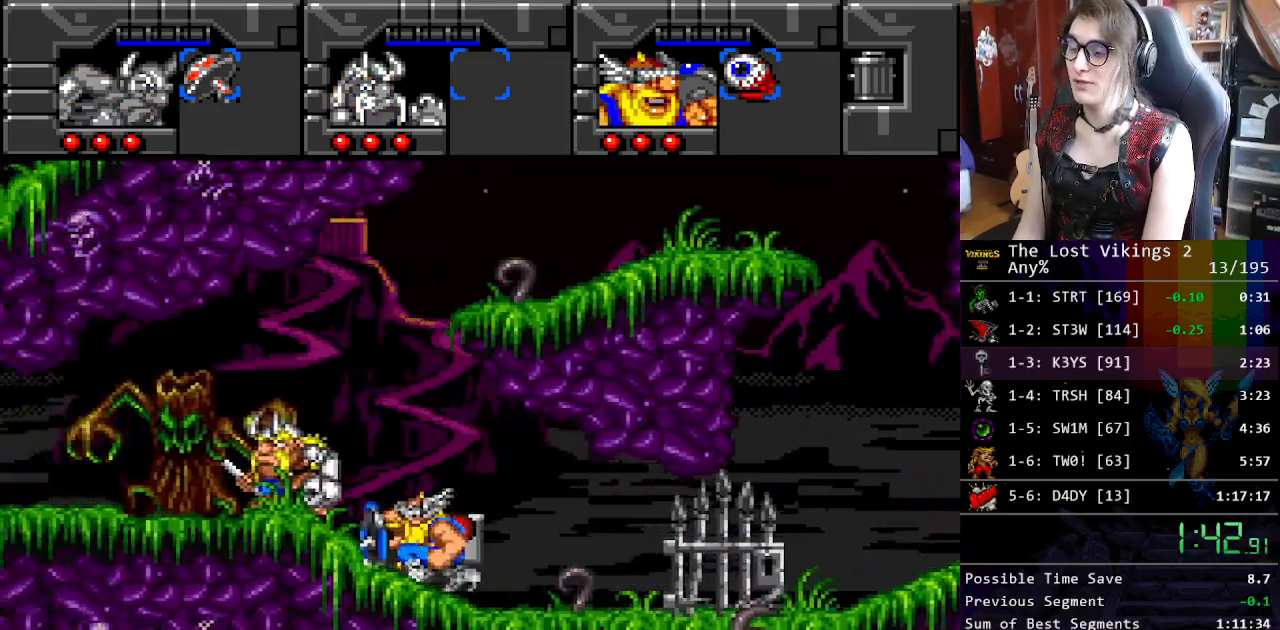
{"buttons": ["DPAD_LEFT"], "events": []}
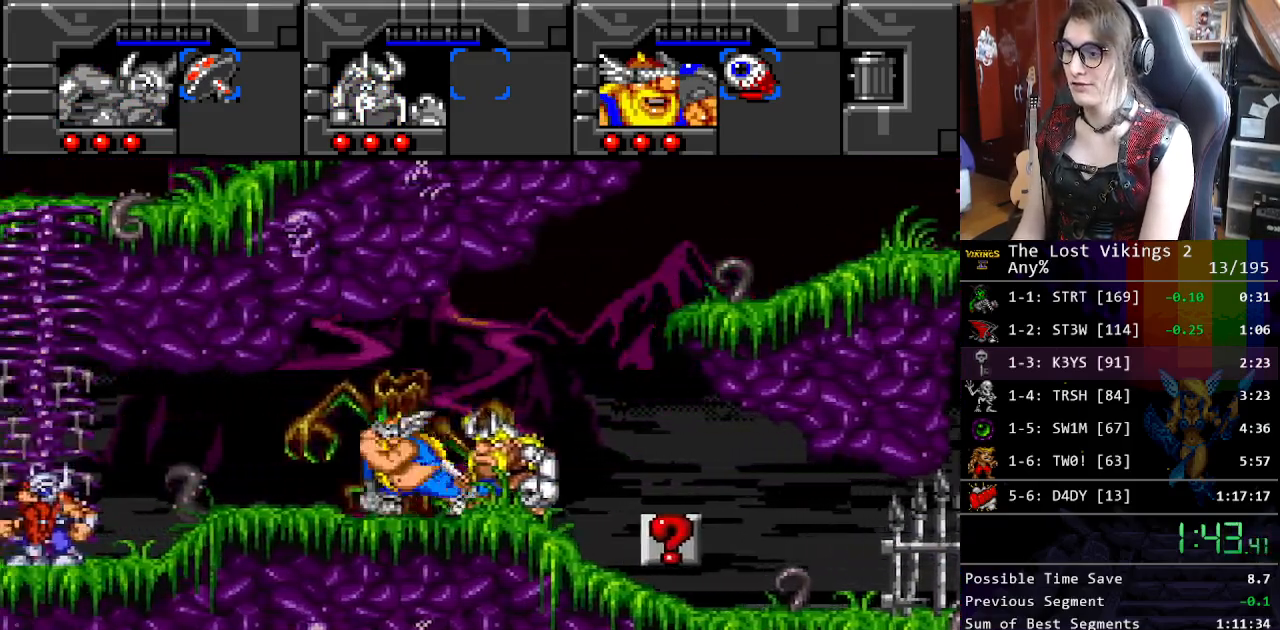
{"buttons": ["DPAD_LEFT"], "events": []}
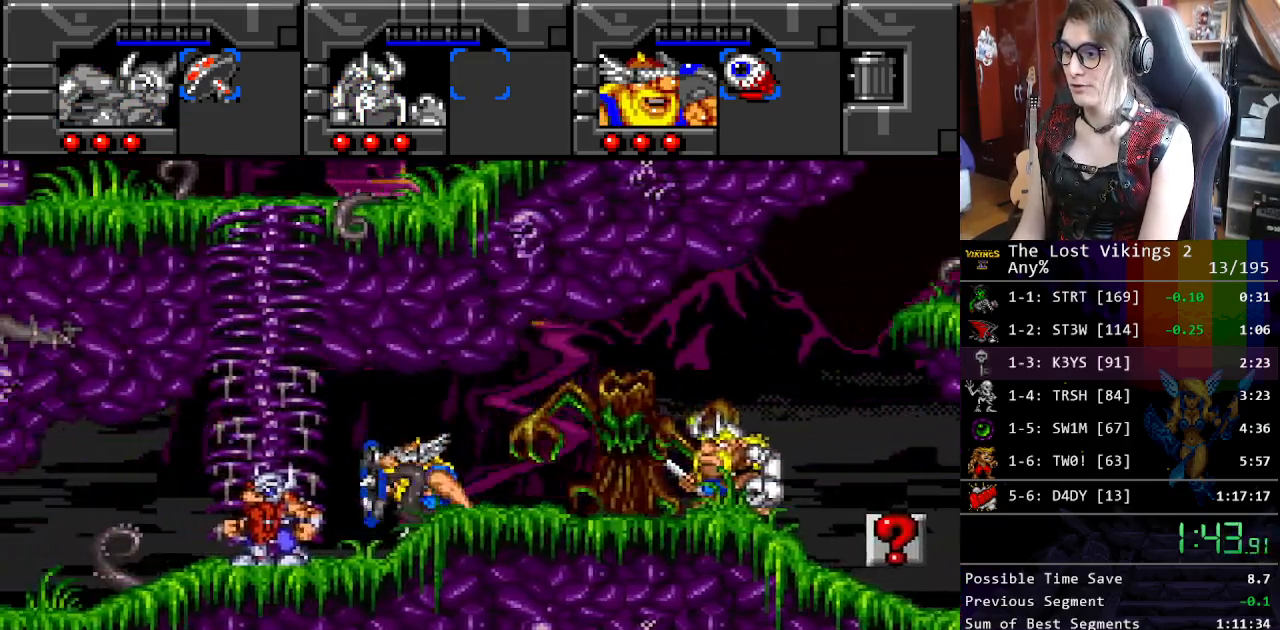
{"buttons": ["DPAD_UP"], "events": [[234, "DPAD_UP", "down"], [368, "DPAD_LEFT", "up"]]}
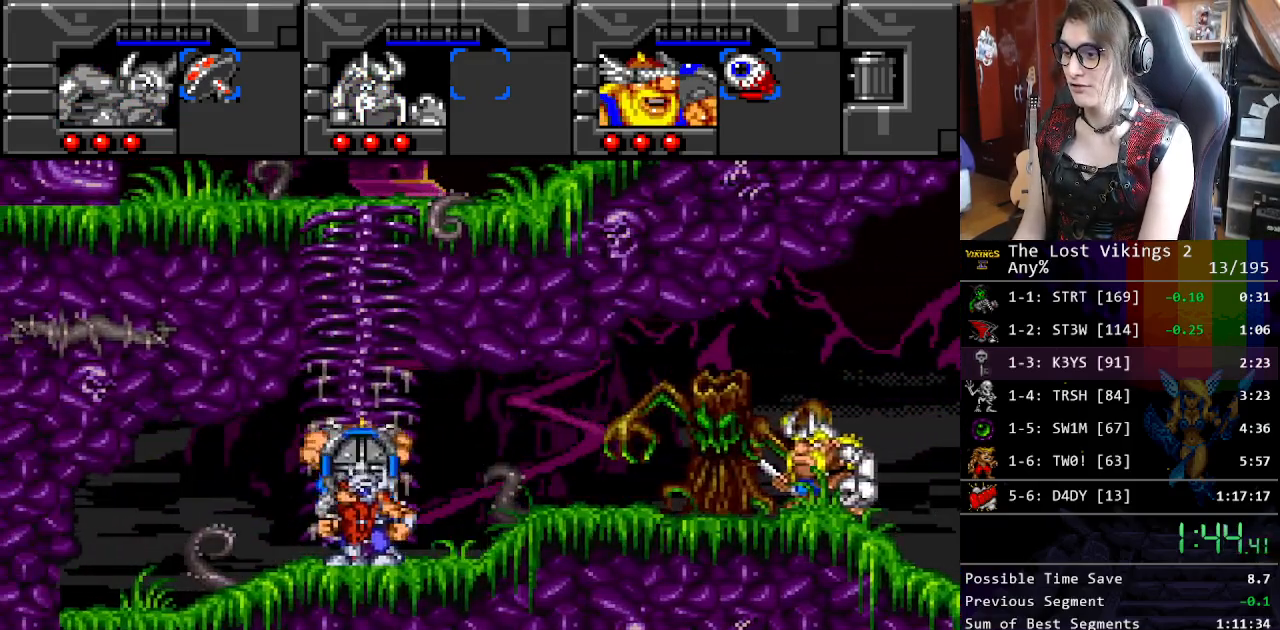
{"buttons": ["DPAD_UP"], "events": []}
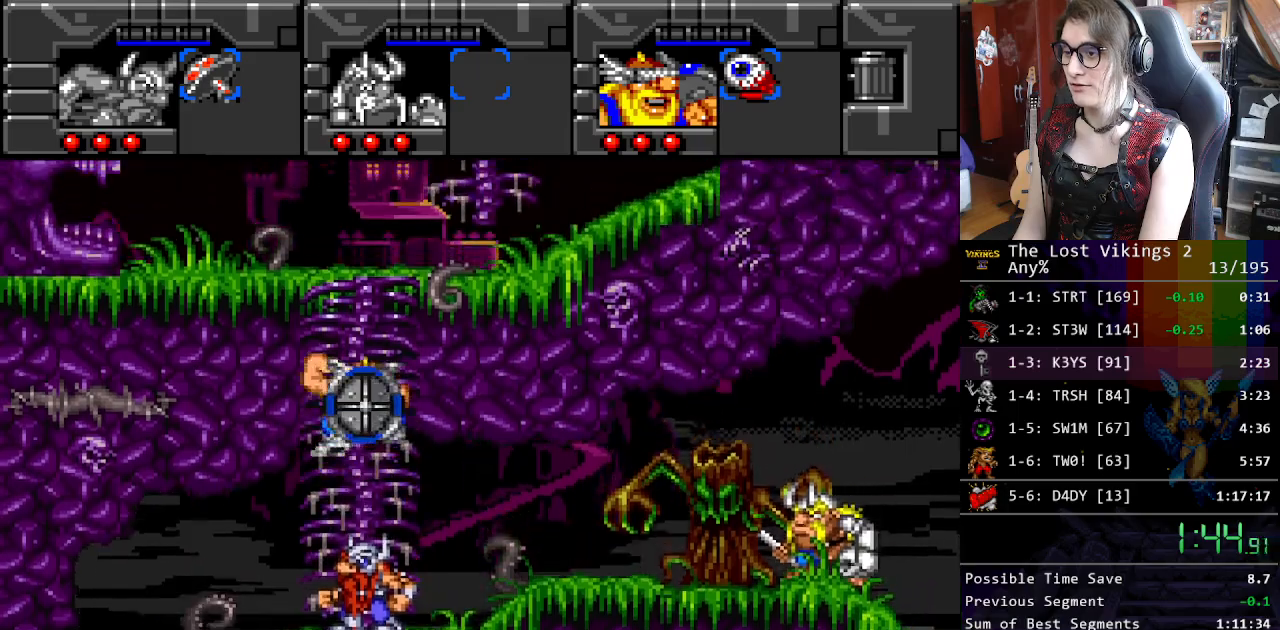
{"buttons": ["DPAD_UP"], "events": []}
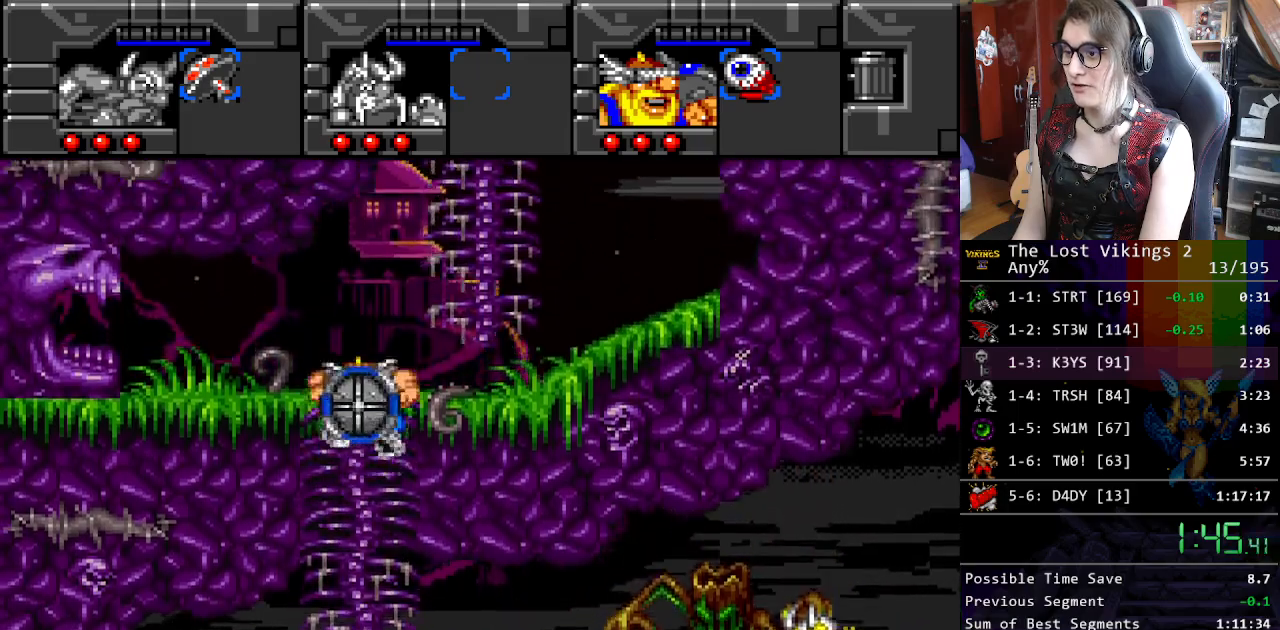
{"buttons": [], "events": [[300, "R1", "down"], [317, "DPAD_UP", "up"], [501, "R1", "up"]]}
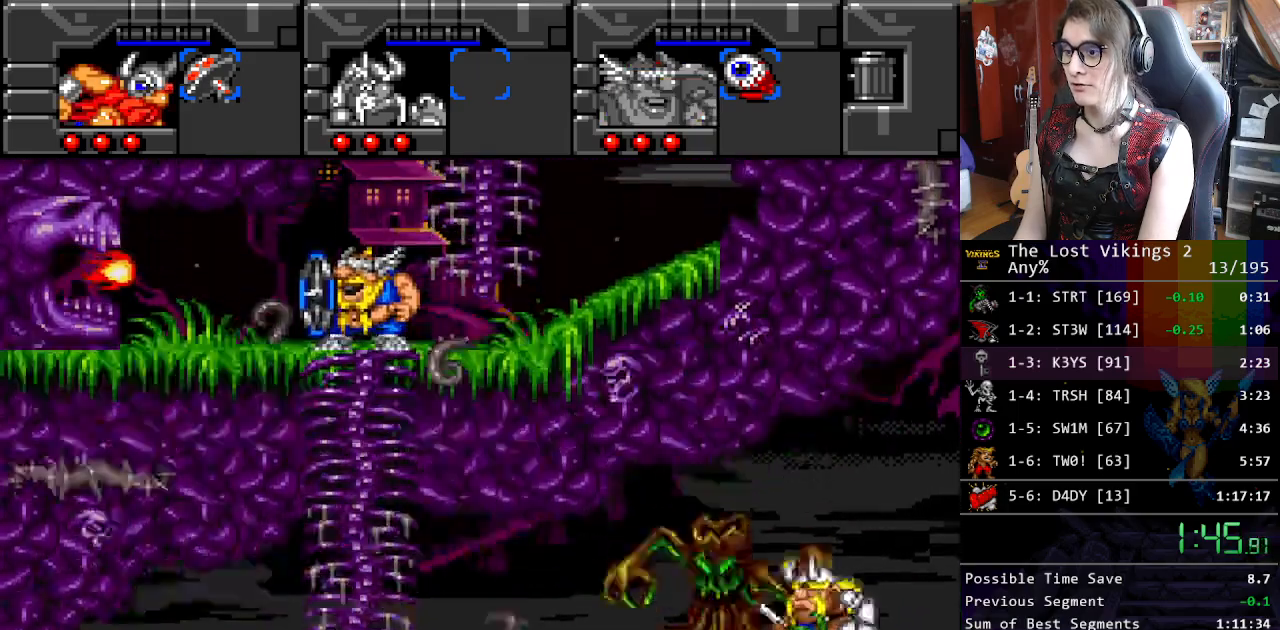
{"buttons": ["B"], "events": [[83, "B", "down"], [267, "B", "up"], [434, "B", "down"]]}
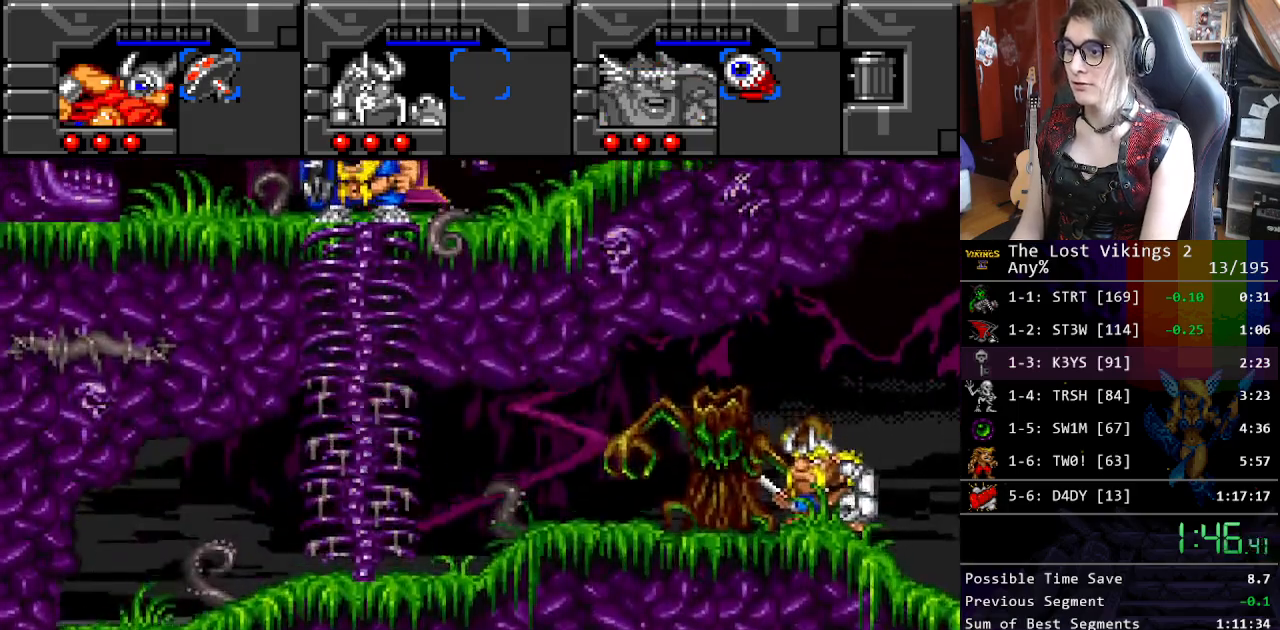
{"buttons": [], "events": [[84, "B", "up"], [84, "DPAD_RIGHT", "down"], [84, "DPAD_UP", "down"], [100, "DPAD_RIGHT", "up"], [217, "DPAD_UP", "up"], [301, "B", "down"], [418, "B", "up"]]}
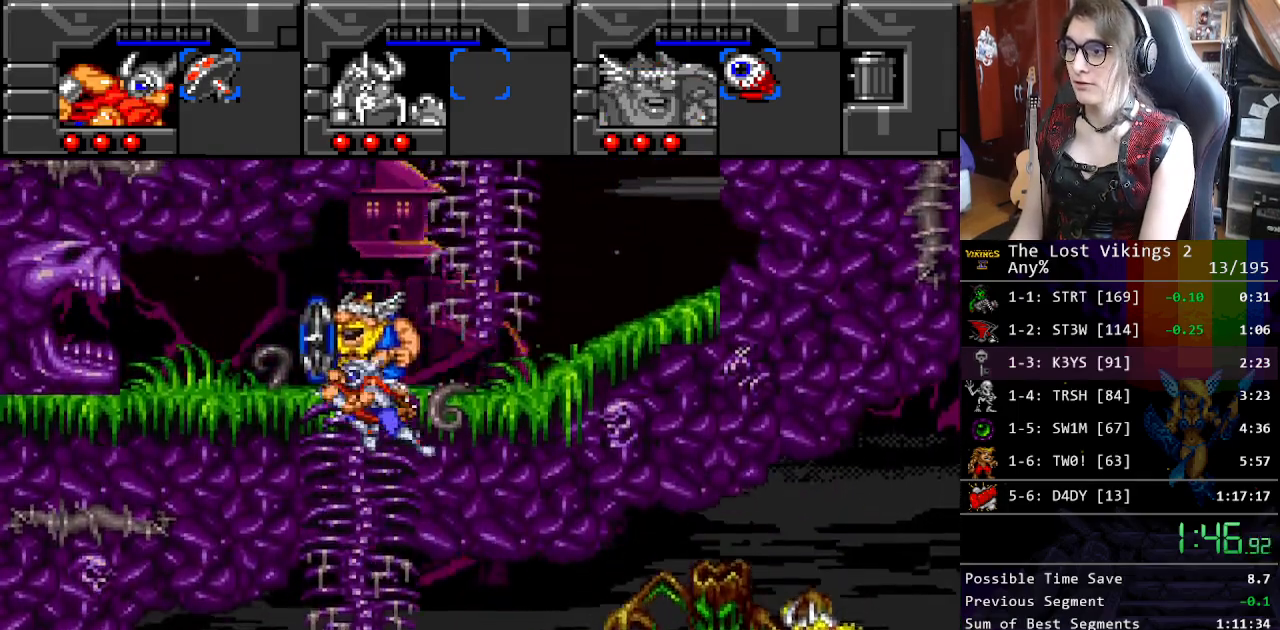
{"buttons": ["DPAD_UP"], "events": [[17, "B", "down"], [67, "DPAD_RIGHT", "down"], [201, "B", "up"], [401, "DPAD_UP", "down"], [501, "DPAD_RIGHT", "up"]]}
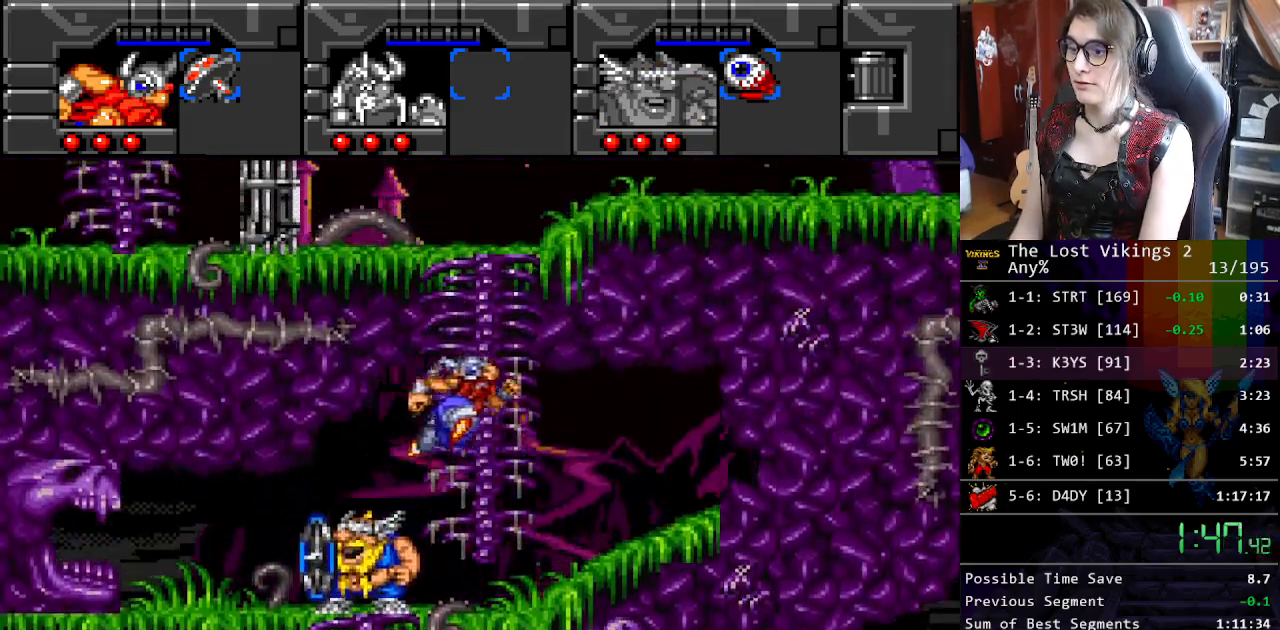
{"buttons": ["B"], "events": [[167, "DPAD_UP", "up"], [201, "B", "down"], [318, "B", "up"], [468, "B", "down"]]}
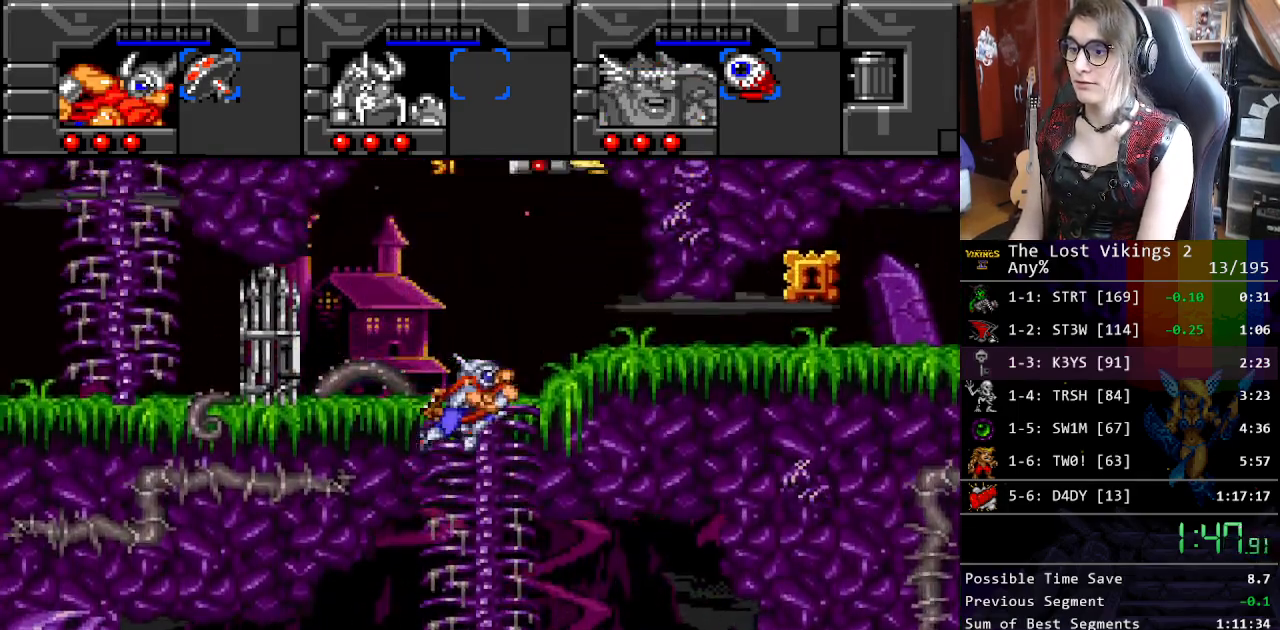
{"buttons": [], "events": [[100, "B", "up"], [217, "B", "down"], [501, "B", "up"]]}
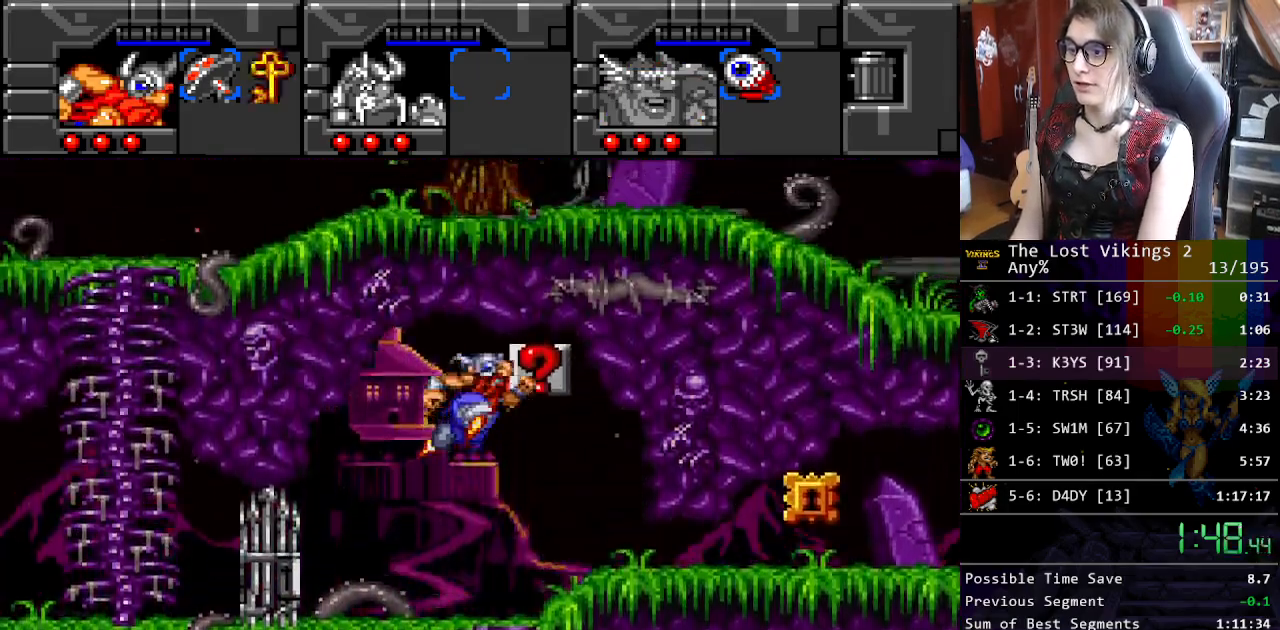
{"buttons": ["DPAD_LEFT"], "events": [[16, "R1", "down"], [150, "DPAD_LEFT", "down"], [167, "DPAD_UP", "down"], [167, "R1", "up"], [200, "DPAD_UP", "up"]]}
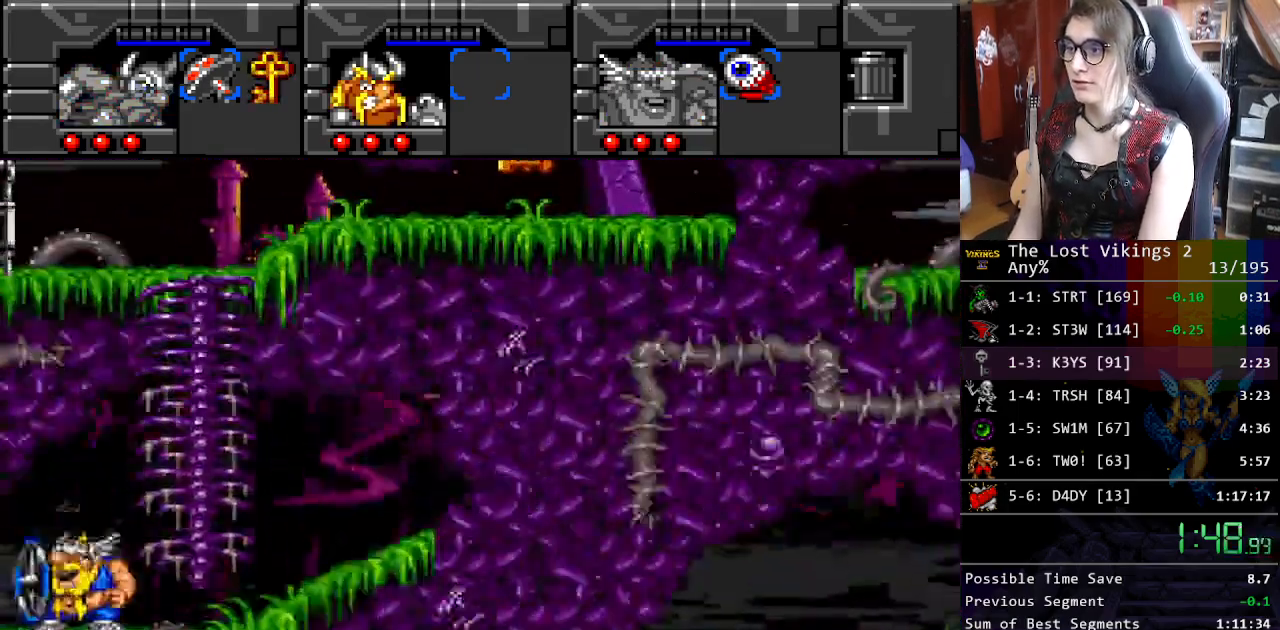
{"buttons": ["DPAD_LEFT"], "events": []}
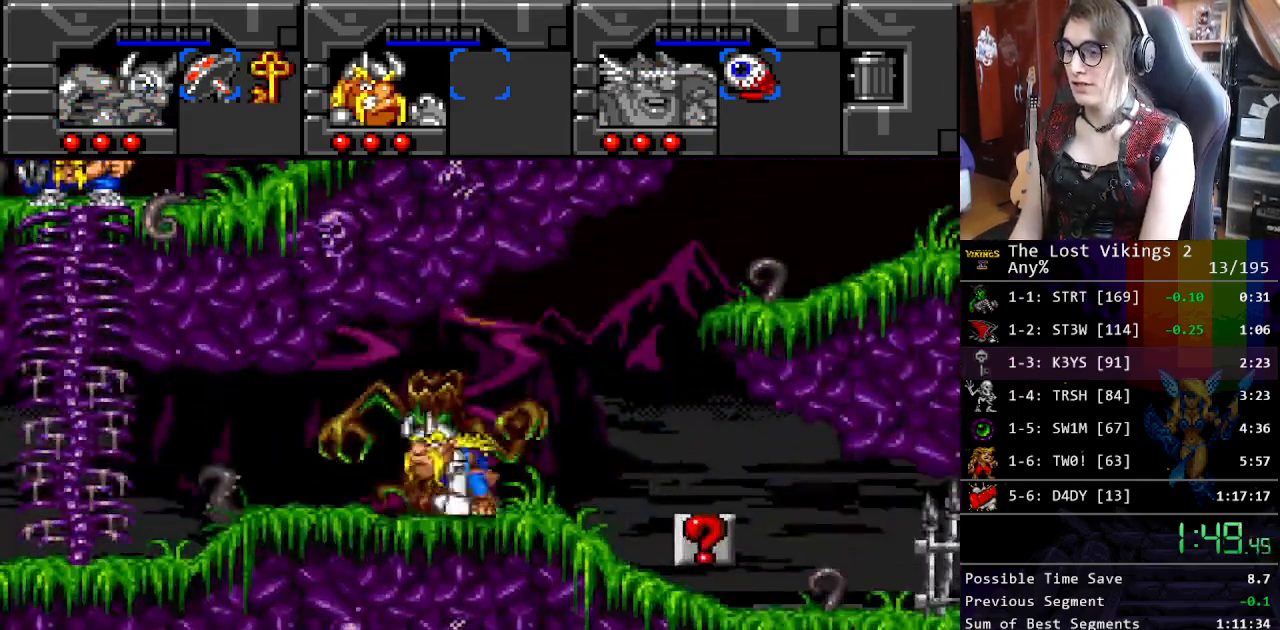
{"buttons": ["DPAD_LEFT"], "events": []}
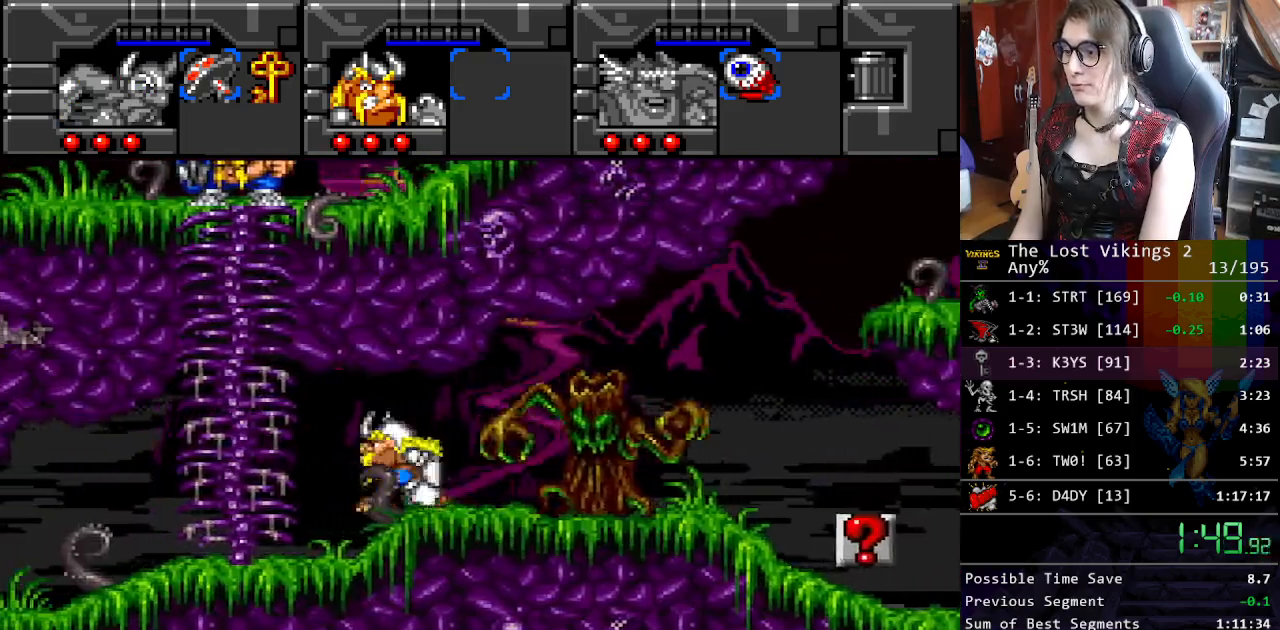
{"buttons": ["DPAD_UP"], "events": [[300, "DPAD_UP", "down"], [417, "DPAD_LEFT", "up"]]}
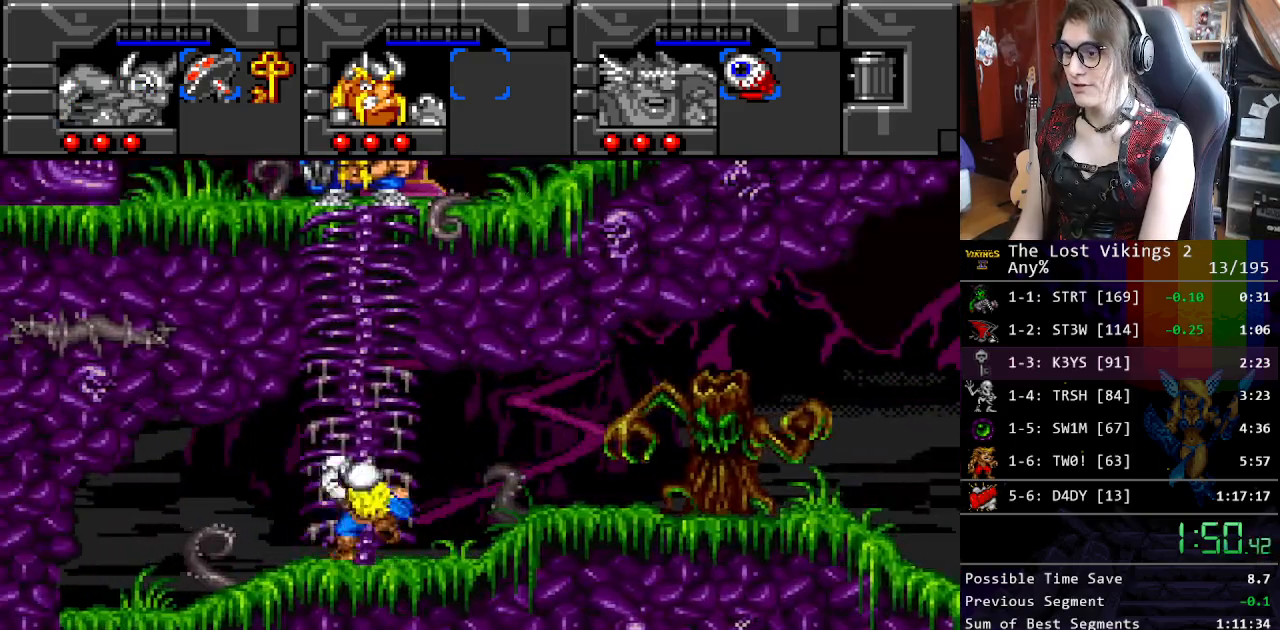
{"buttons": ["DPAD_UP"], "events": []}
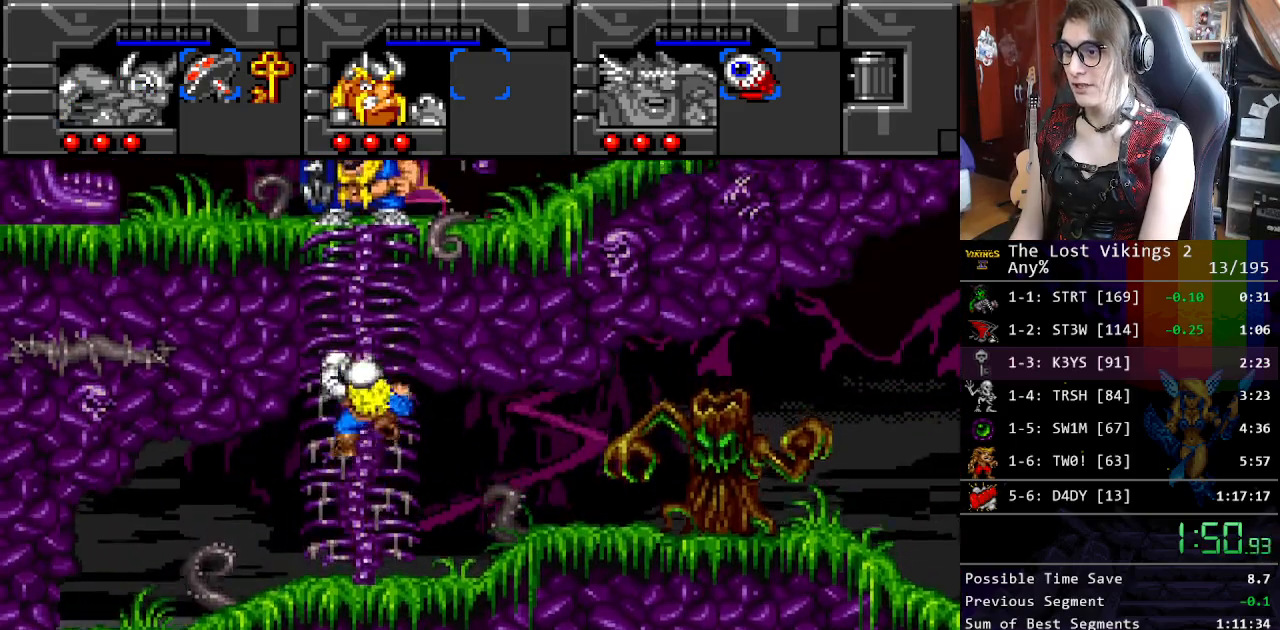
{"buttons": ["DPAD_UP"], "events": []}
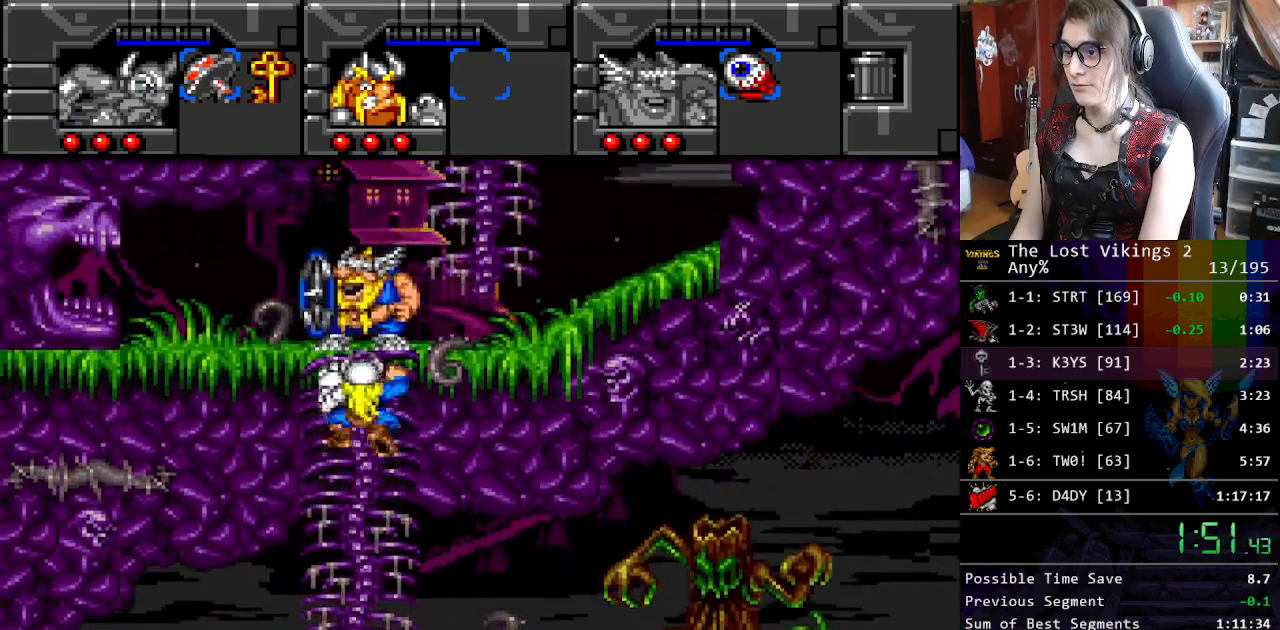
{"buttons": ["DPAD_UP", "DPAD_RIGHT"], "events": [[368, "DPAD_RIGHT", "down"]]}
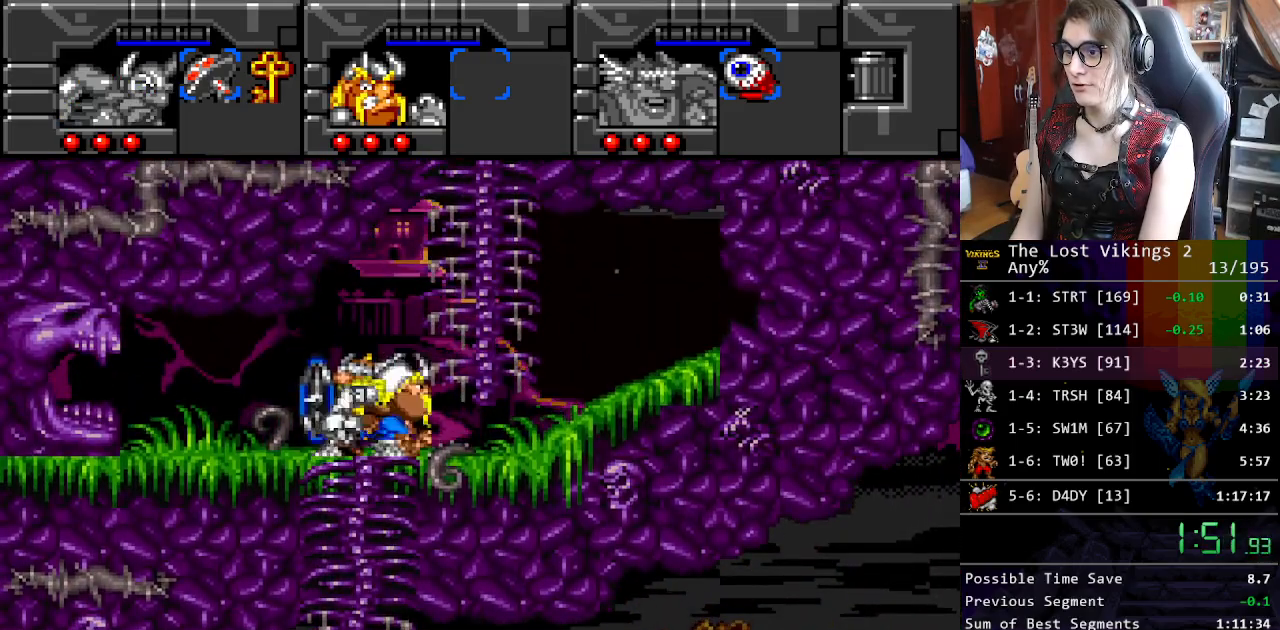
{"buttons": ["DPAD_UP"], "events": [[385, "DPAD_RIGHT", "up"]]}
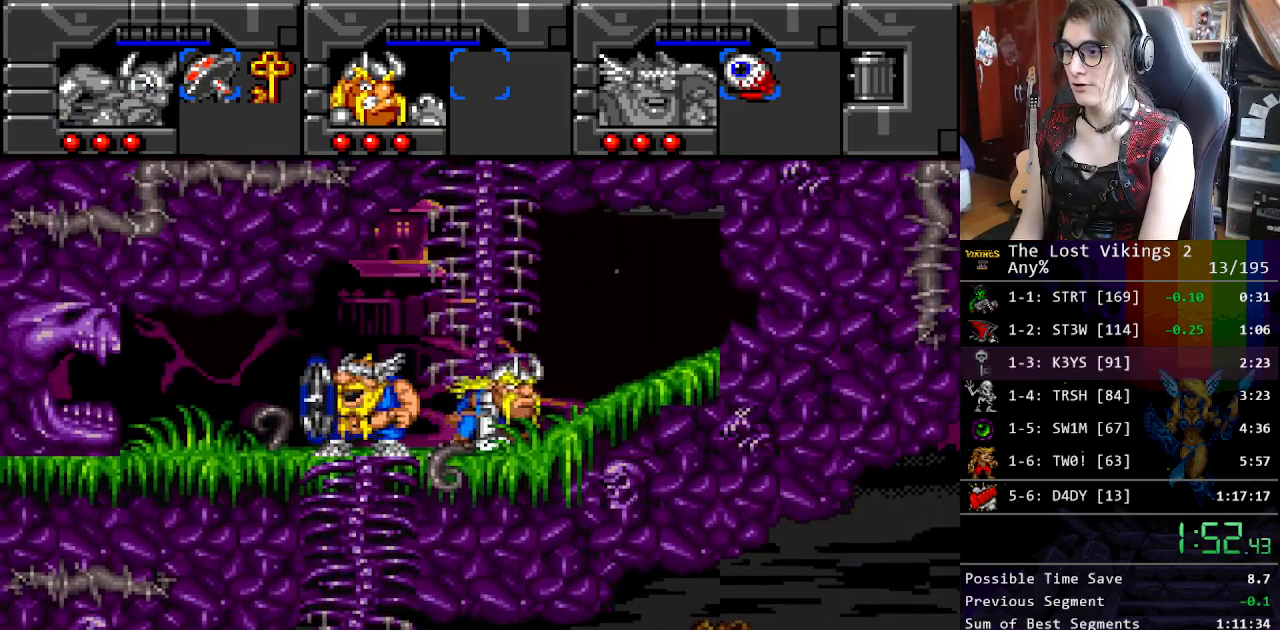
{"buttons": ["DPAD_UP"], "events": []}
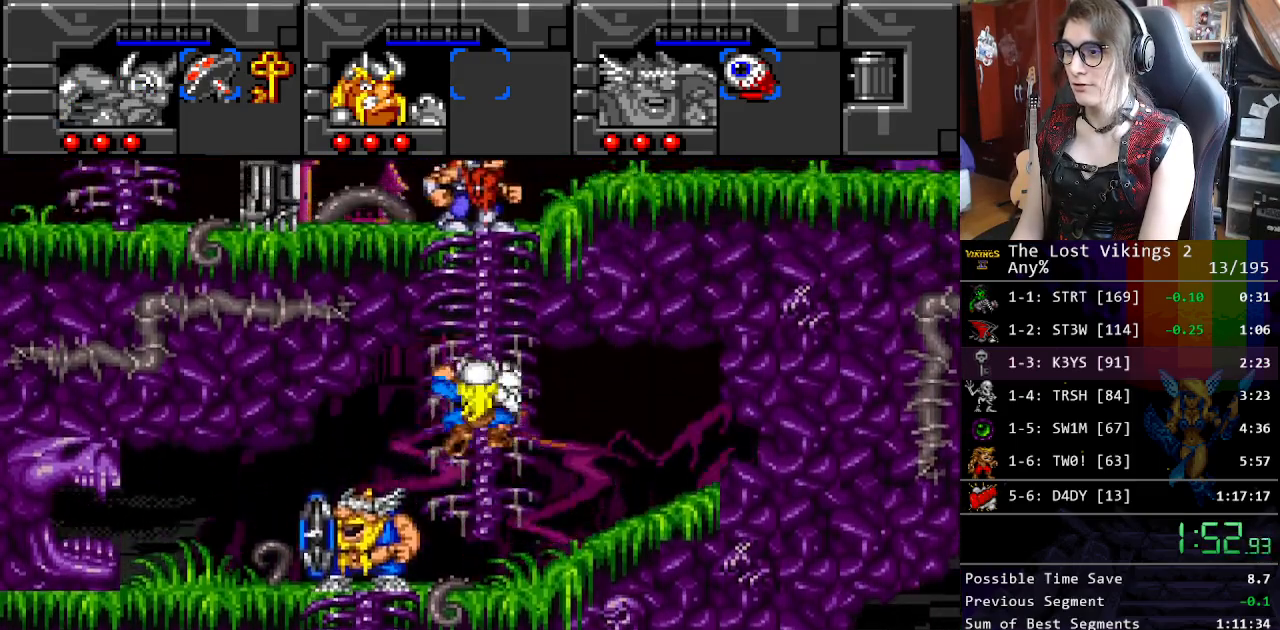
{"buttons": ["DPAD_RIGHT"], "events": [[16, "DPAD_UP", "up"], [33, "R1", "down"], [117, "DPAD_RIGHT", "down"], [150, "R1", "up"]]}
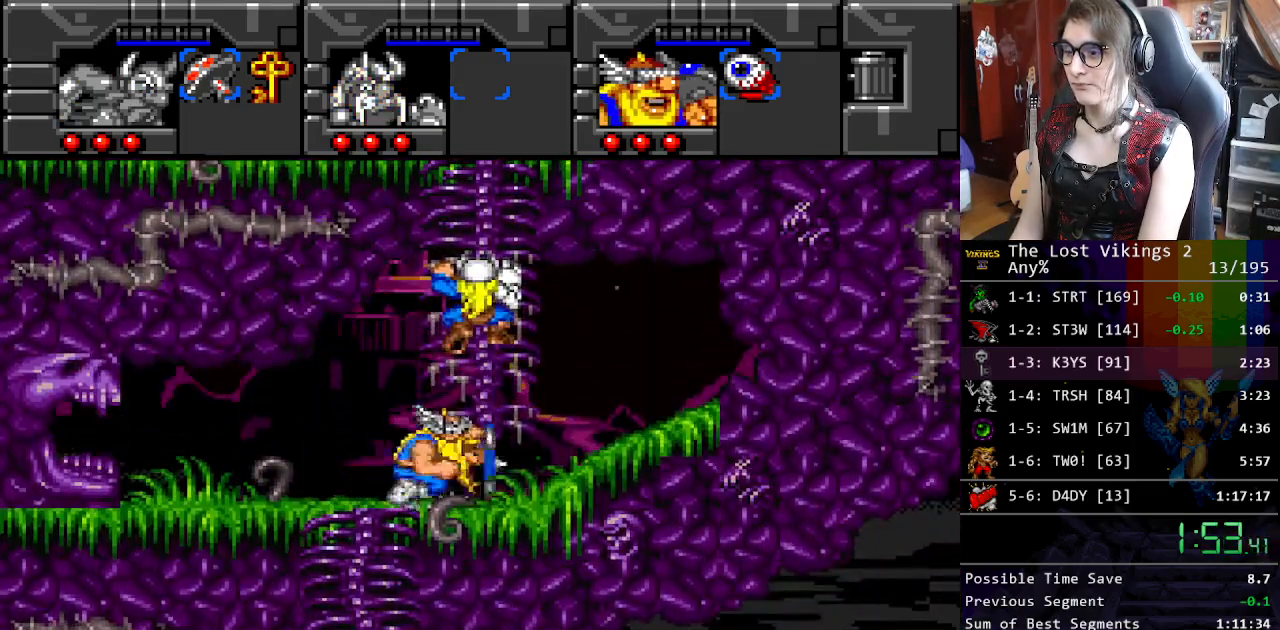
{"buttons": ["DPAD_UP"], "events": [[83, "DPAD_UP", "down"], [117, "DPAD_RIGHT", "up"]]}
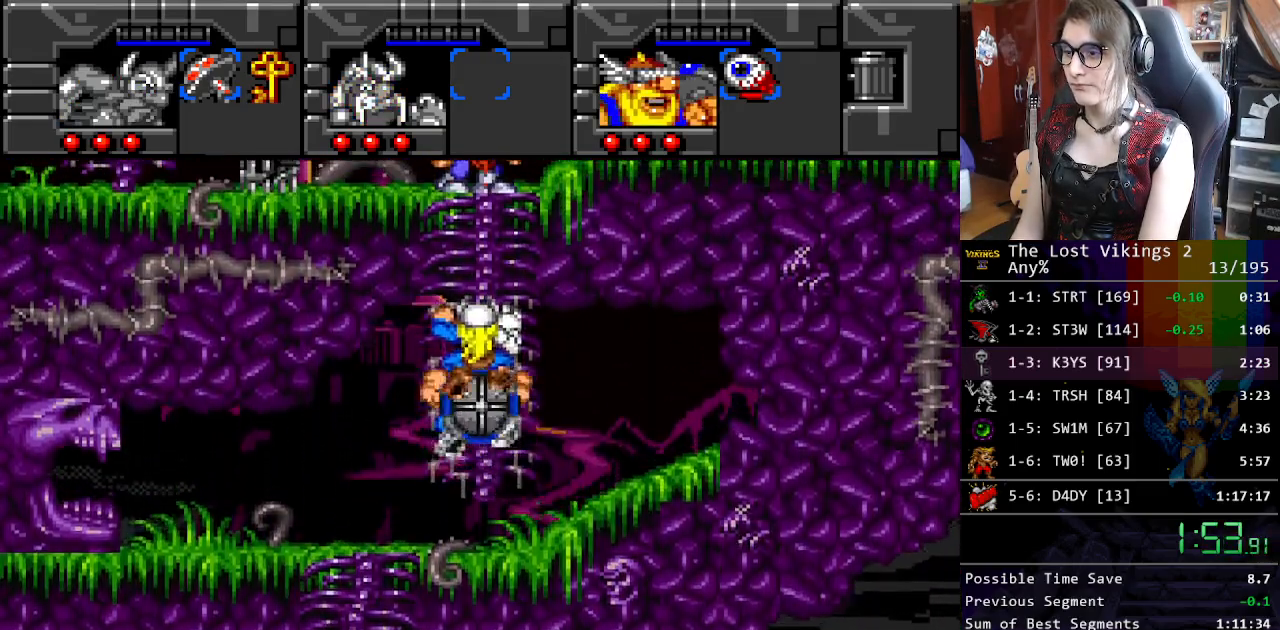
{"buttons": ["DPAD_UP"], "events": []}
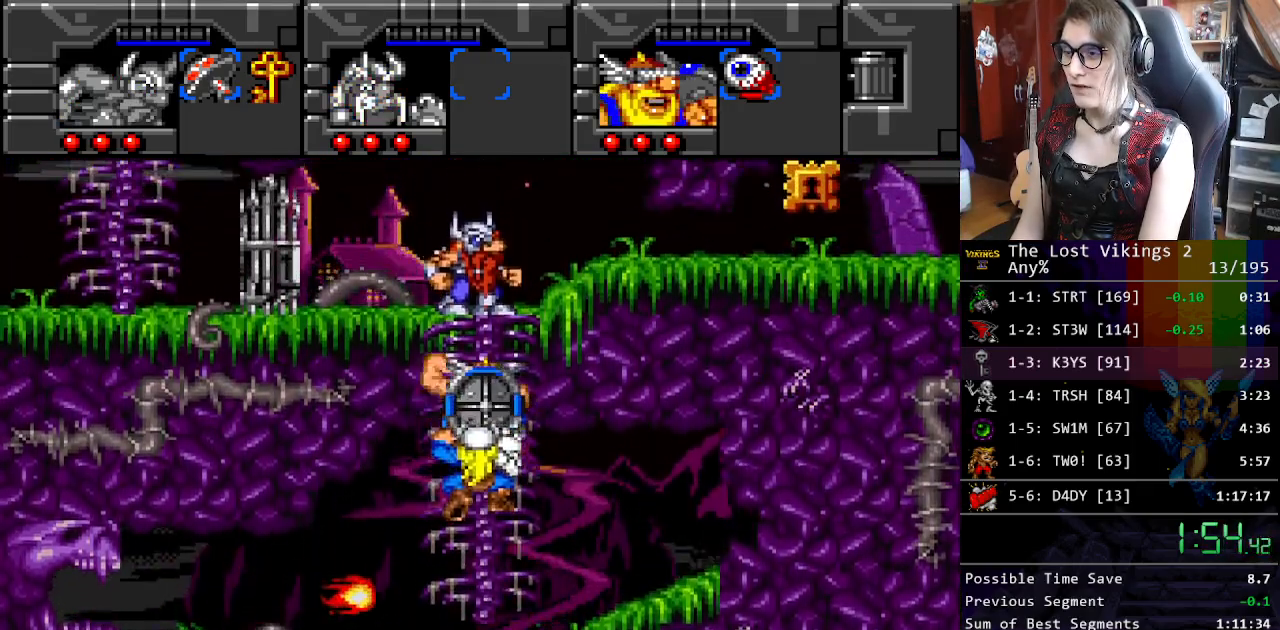
{"buttons": ["DPAD_UP"], "events": []}
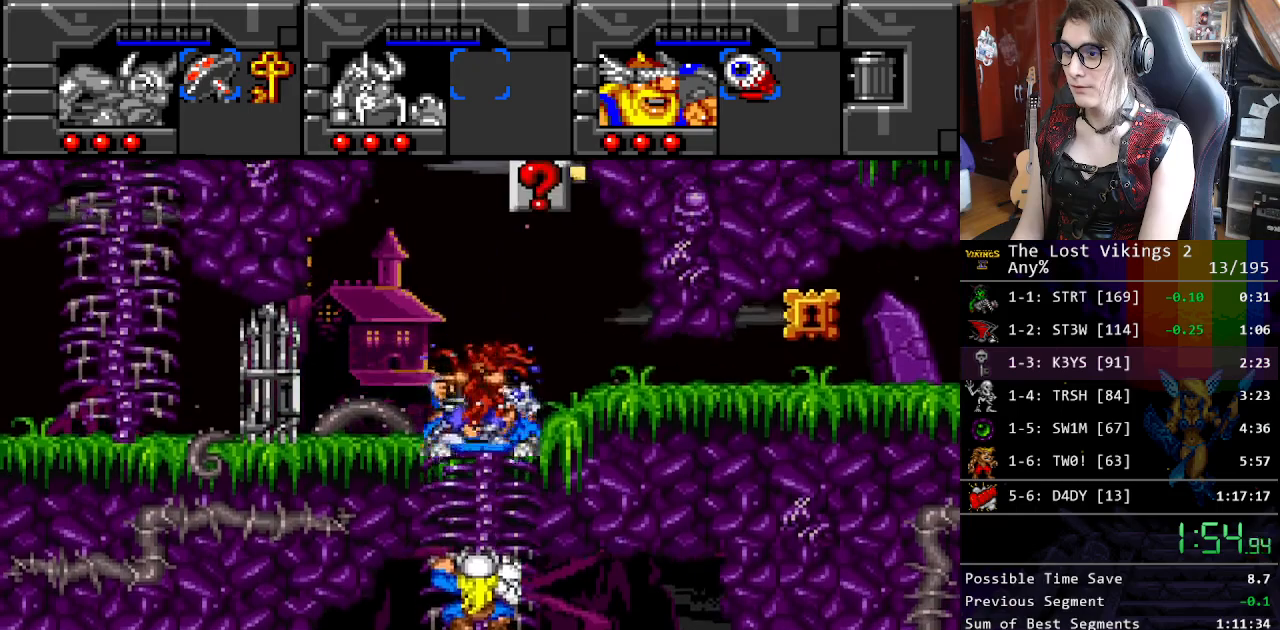
{"buttons": ["DPAD_RIGHT"], "events": [[117, "R1", "down"], [184, "DPAD_UP", "up"], [234, "R1", "up"], [351, "SELECT", "down"], [451, "DPAD_RIGHT", "down"], [451, "SELECT", "up"]]}
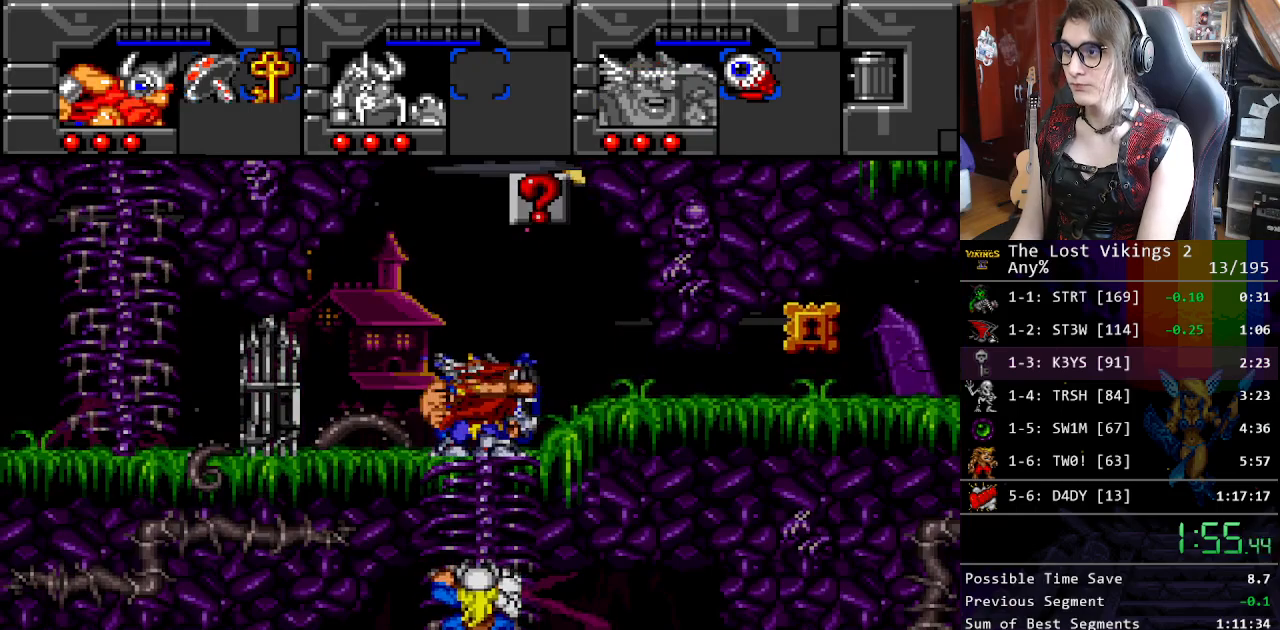
{"buttons": ["SELECT"], "events": [[100, "DPAD_RIGHT", "up"], [133, "B", "down"], [234, "B", "up"], [267, "DPAD_LEFT", "down"], [350, "B", "down"], [367, "DPAD_LEFT", "up"], [434, "B", "up"], [451, "SELECT", "down"]]}